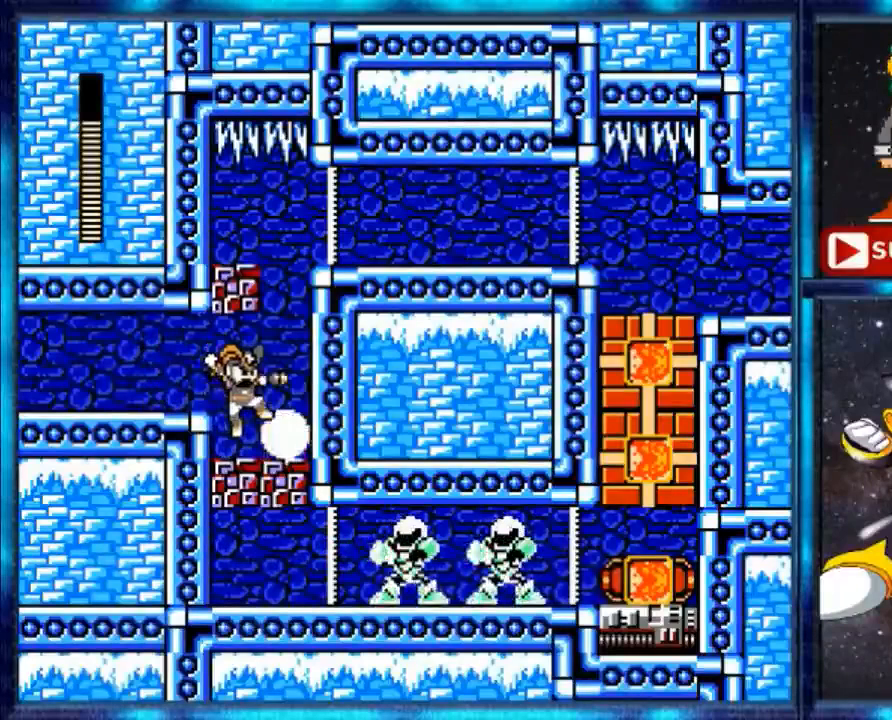
Gameplay with a controller (Nintendo layout); each line is a JSON object with the inputs held at the frame after it. "events" lists button and stick changes between this image and that frame as [ms after this image, input, new state], when the widget could be followed in between. Not read: L3 R3.
{"buttons": [], "events": [[120, "DPAD_DOWN", "up"], [240, "DPAD_RIGHT", "up"]]}
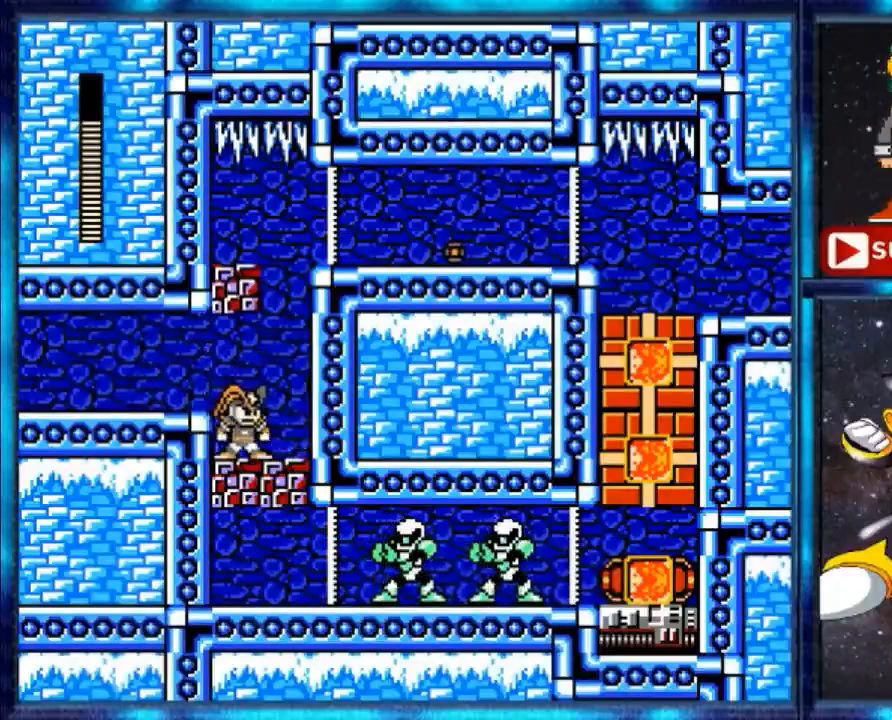
{"buttons": ["DPAD_LEFT"], "events": [[360, "DPAD_LEFT", "down"]]}
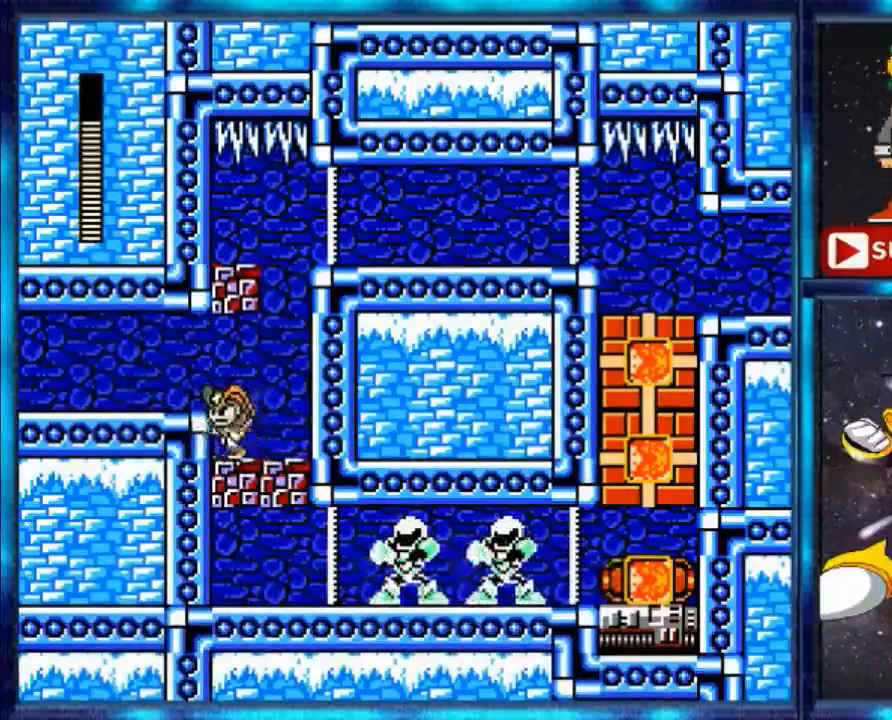
{"buttons": ["DPAD_DOWN", "DPAD_RIGHT"], "events": [[320, "DPAD_LEFT", "up"], [320, "DPAD_RIGHT", "down"], [440, "DPAD_DOWN", "down"]]}
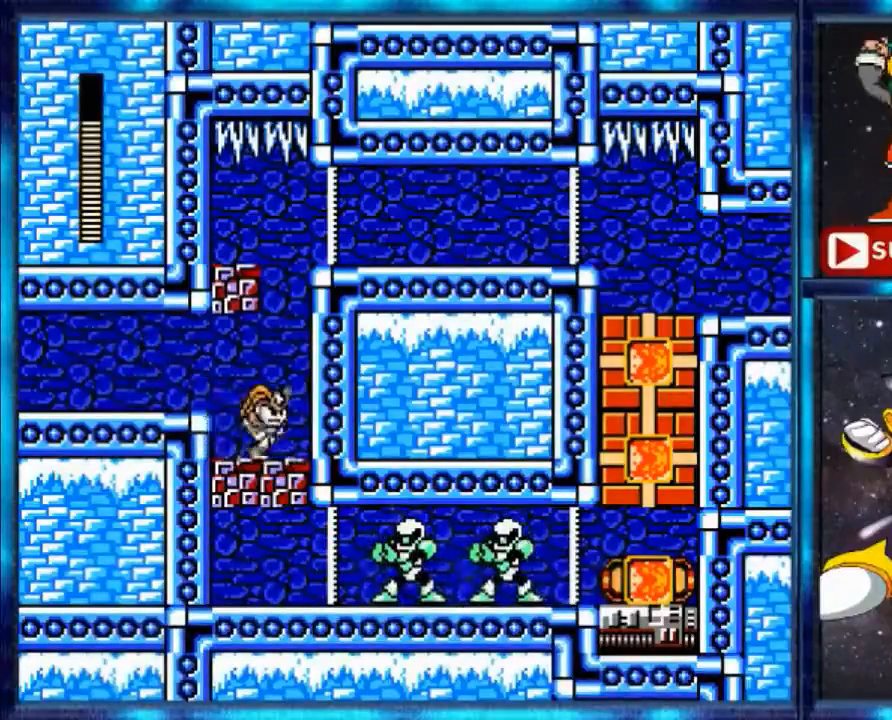
{"buttons": [], "events": [[280, "DPAD_DOWN", "up"], [280, "DPAD_RIGHT", "up"]]}
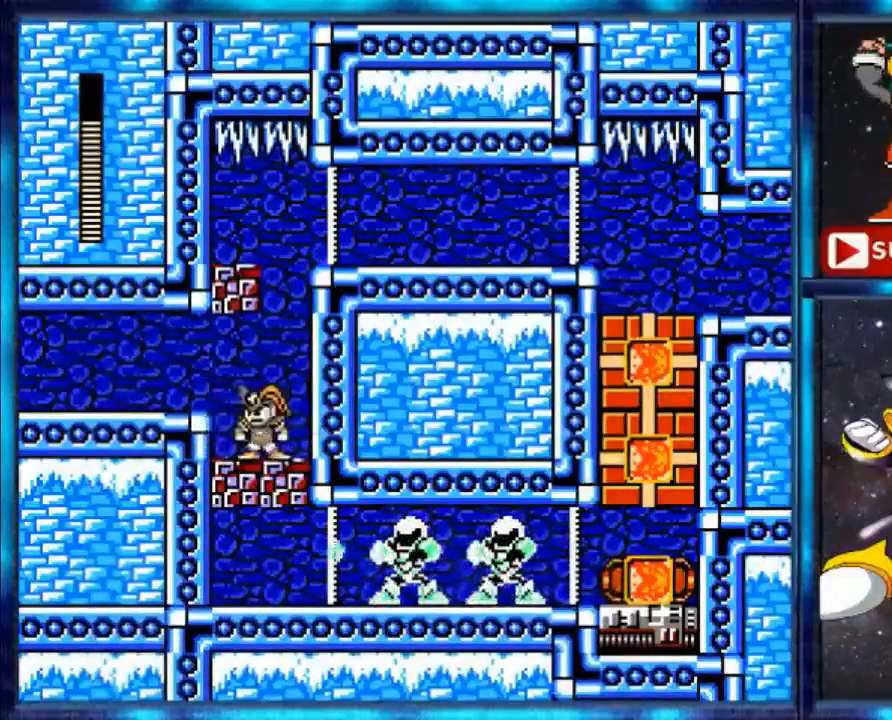
{"buttons": ["DPAD_LEFT"], "events": [[440, "DPAD_LEFT", "down"]]}
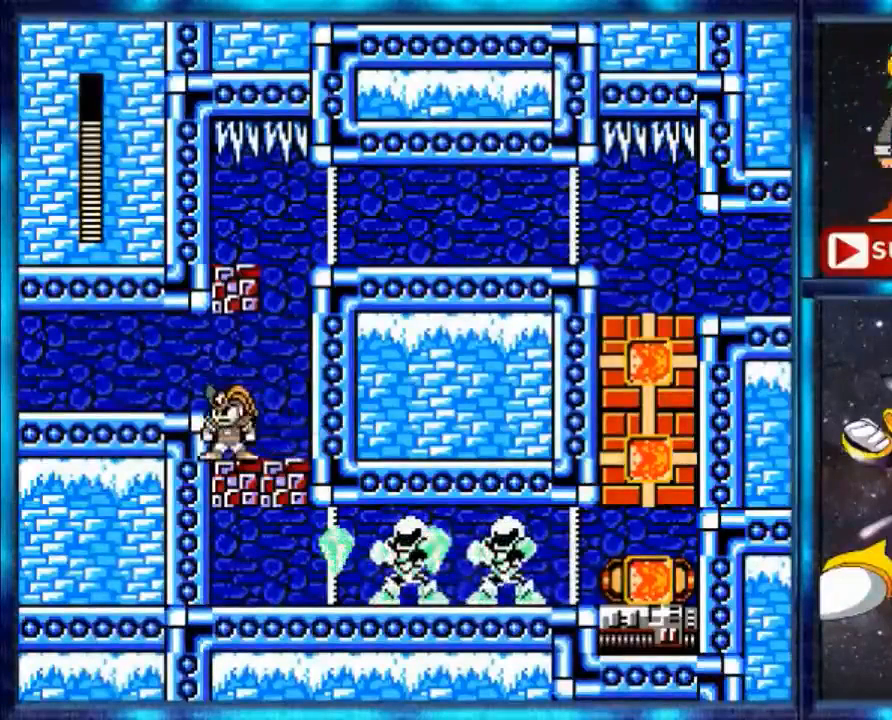
{"buttons": ["DPAD_DOWN", "DPAD_RIGHT"], "events": [[160, "DPAD_LEFT", "up"], [520, "DPAD_DOWN", "down"], [520, "DPAD_RIGHT", "down"]]}
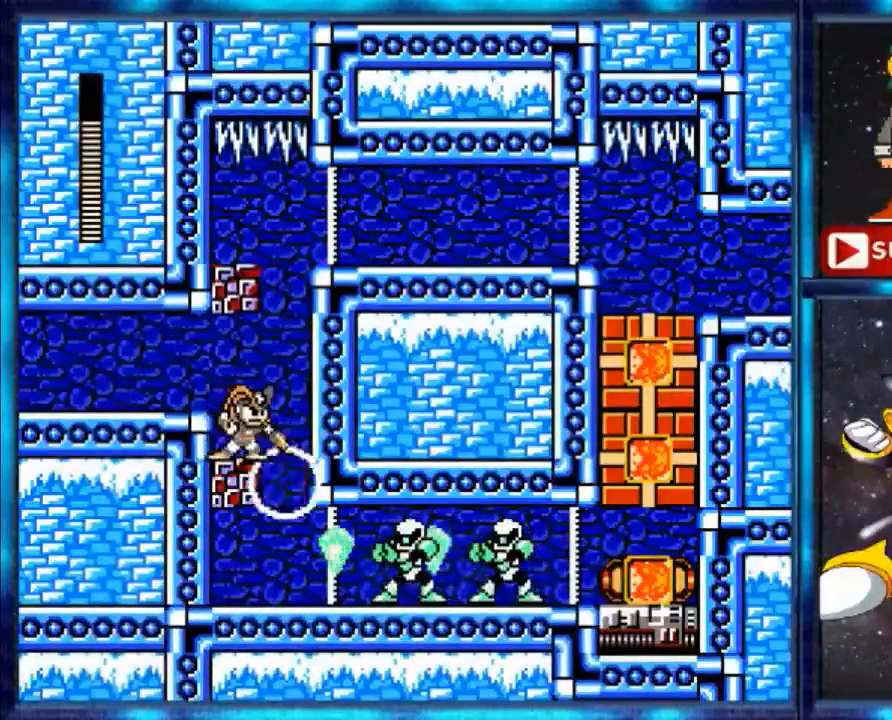
{"buttons": [], "events": [[400, "DPAD_DOWN", "up"], [400, "DPAD_RIGHT", "up"]]}
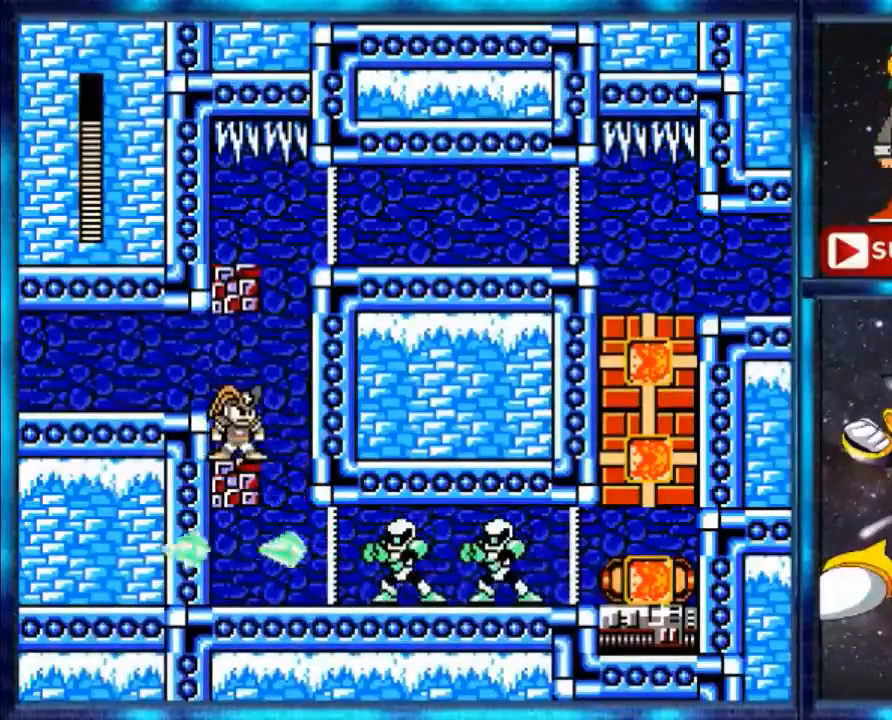
{"buttons": ["DPAD_UP", "DPAD_RIGHT"], "events": [[400, "DPAD_RIGHT", "down"], [400, "DPAD_UP", "down"]]}
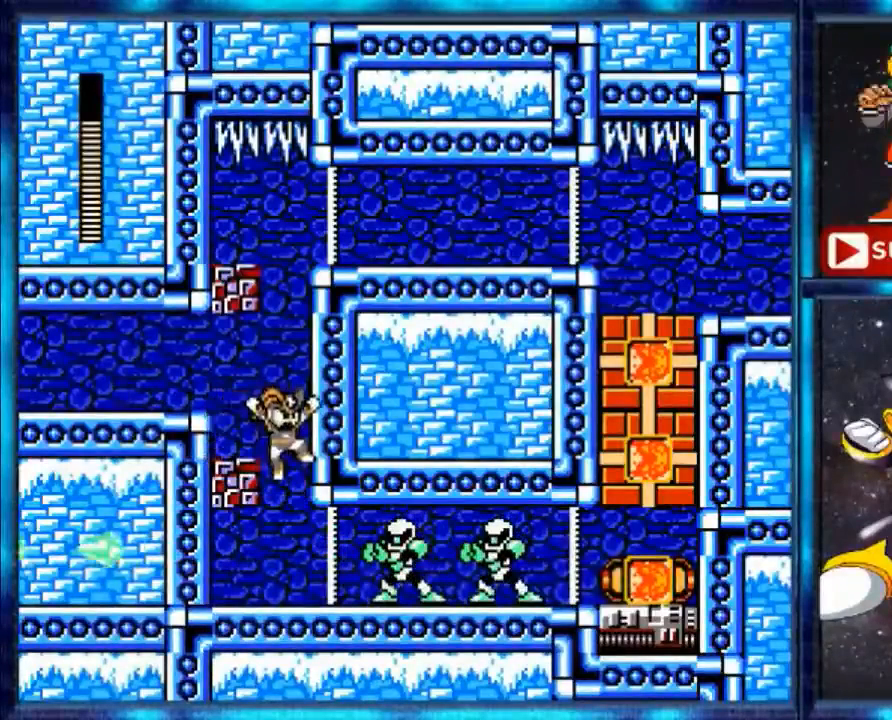
{"buttons": [], "events": [[40, "DPAD_UP", "up"], [400, "DPAD_RIGHT", "up"]]}
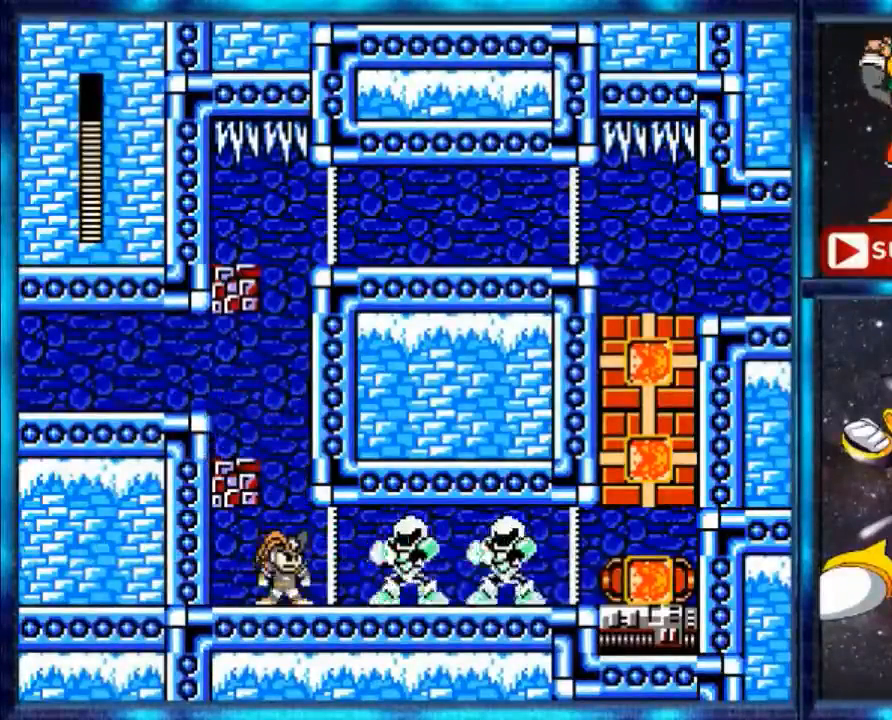
{"buttons": ["B"], "events": [[320, "B", "down"]]}
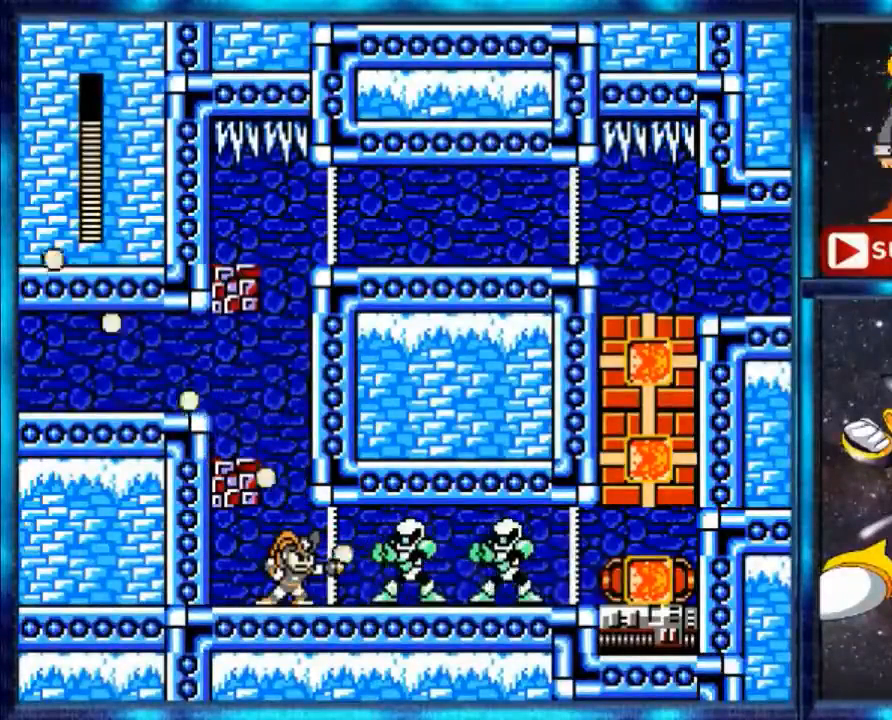
{"buttons": ["B"], "events": []}
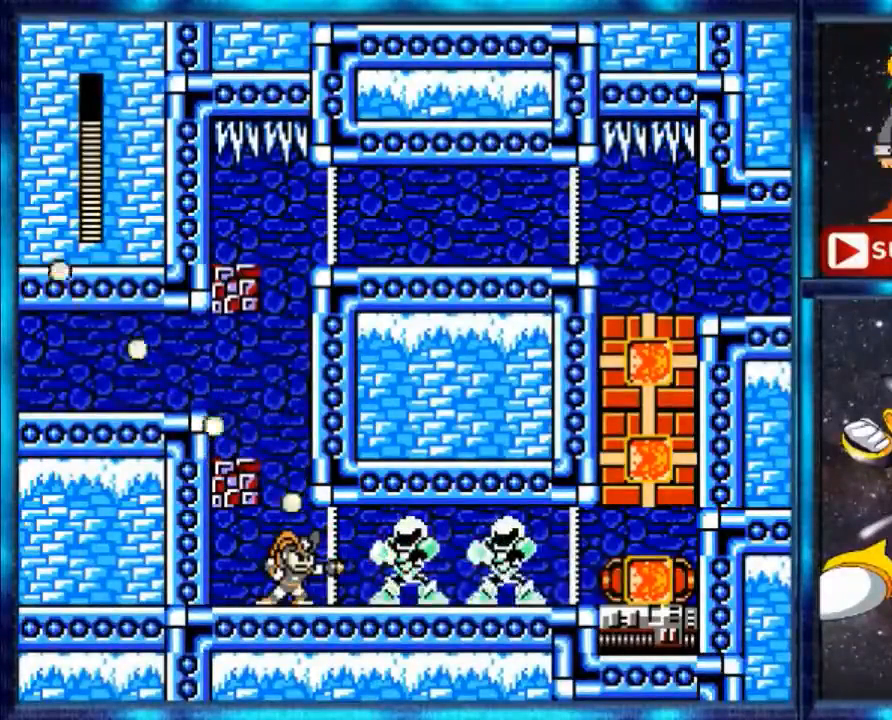
{"buttons": ["A", "DPAD_LEFT"], "events": [[40, "B", "up"], [200, "A", "down"], [520, "DPAD_LEFT", "down"]]}
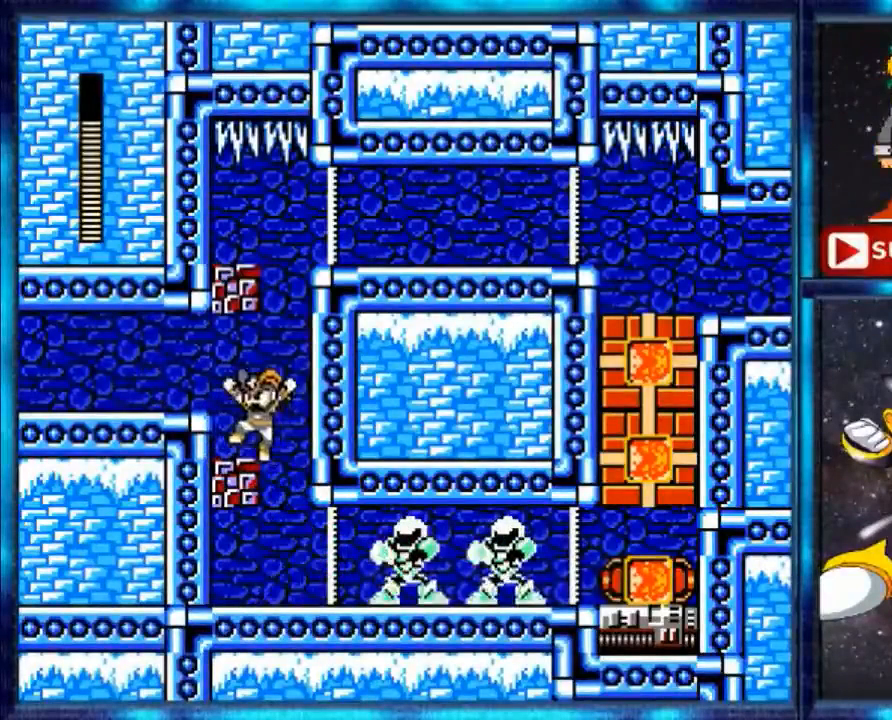
{"buttons": [], "events": [[120, "A", "up"], [240, "DPAD_LEFT", "up"]]}
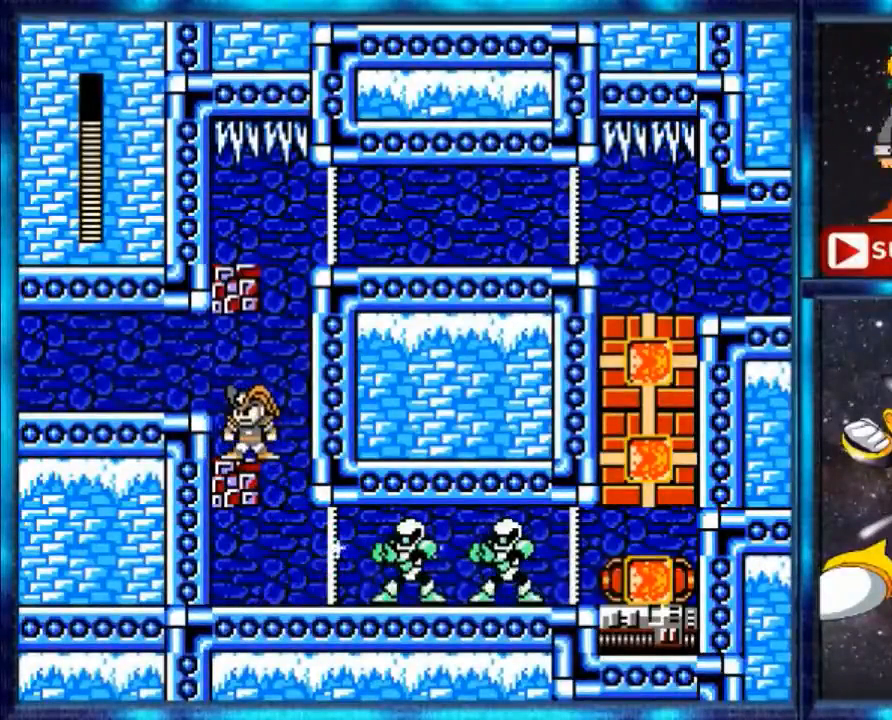
{"buttons": [], "events": []}
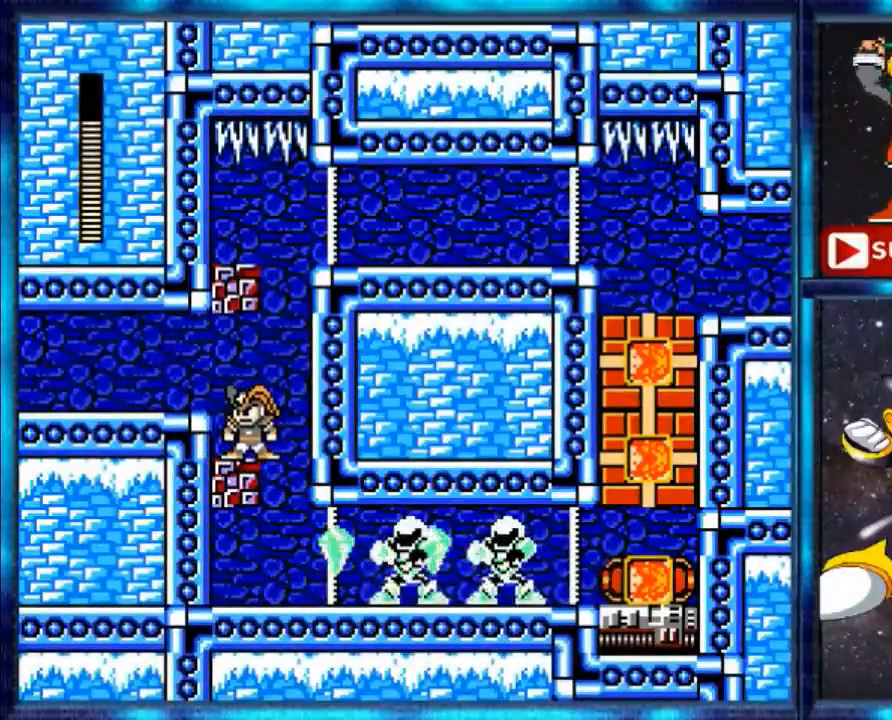
{"buttons": [], "events": []}
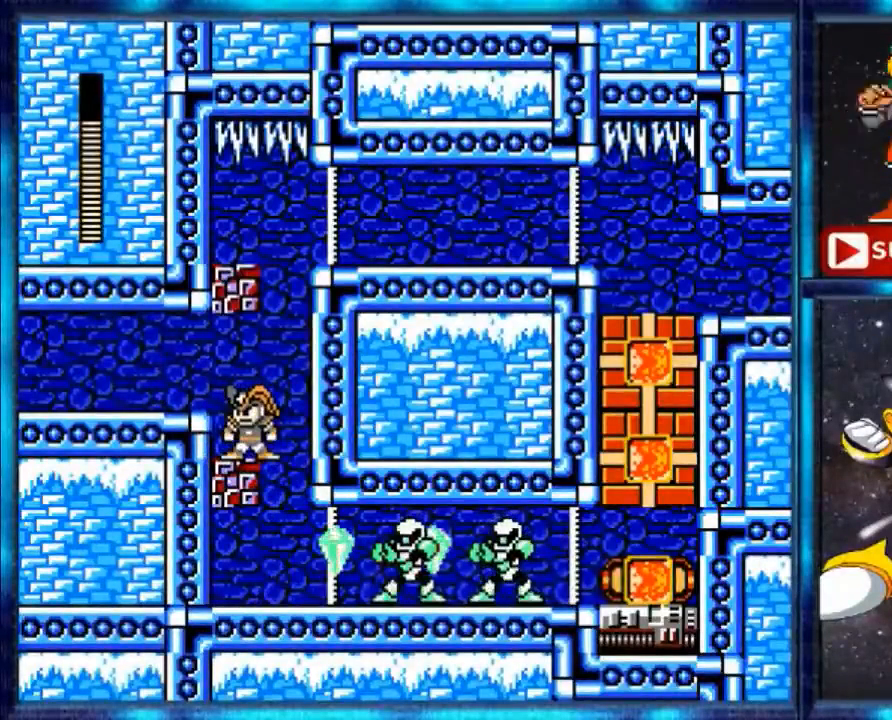
{"buttons": [], "events": []}
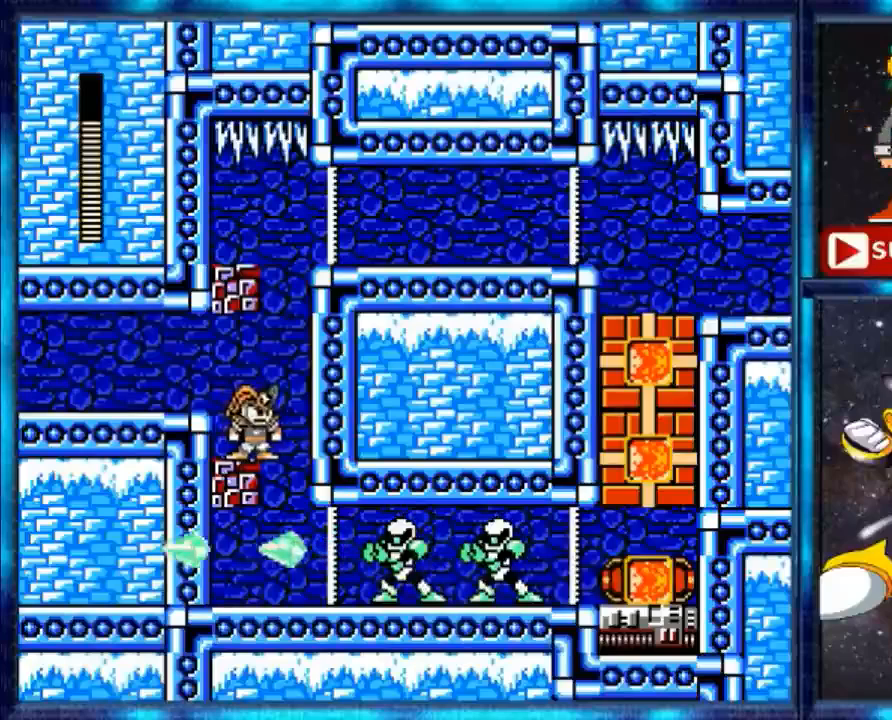
{"buttons": ["DPAD_RIGHT"], "events": [[120, "DPAD_RIGHT", "down"]]}
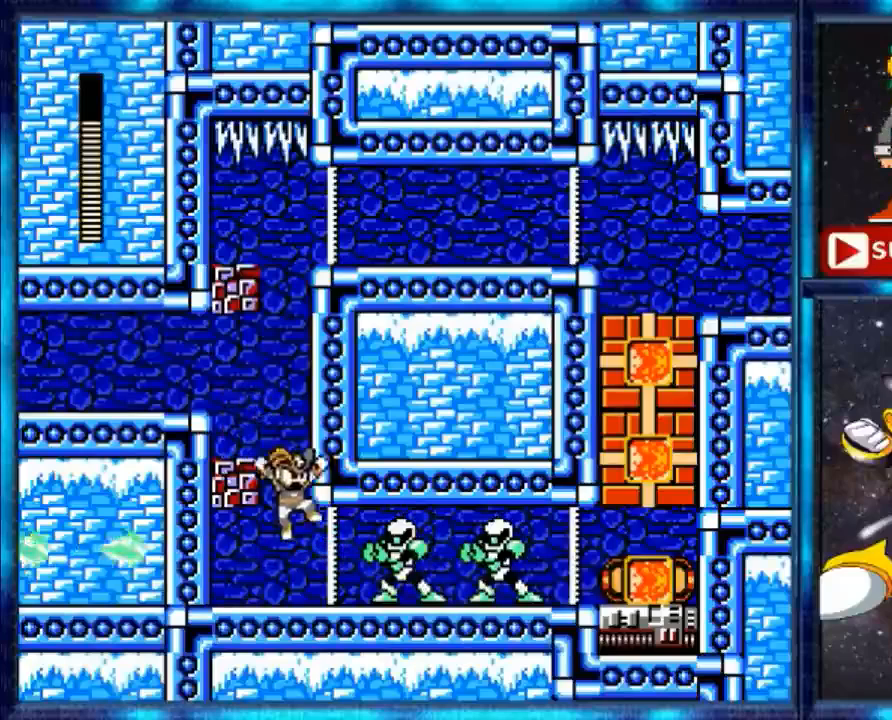
{"buttons": ["B"], "events": [[40, "DPAD_RIGHT", "up"], [160, "B", "down"]]}
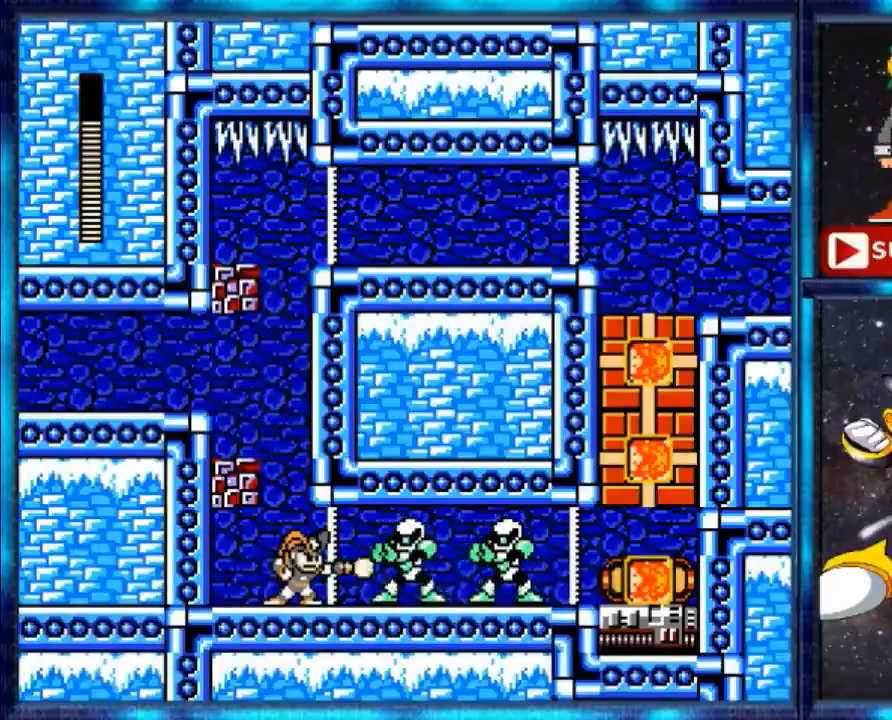
{"buttons": [], "events": [[480, "B", "up"]]}
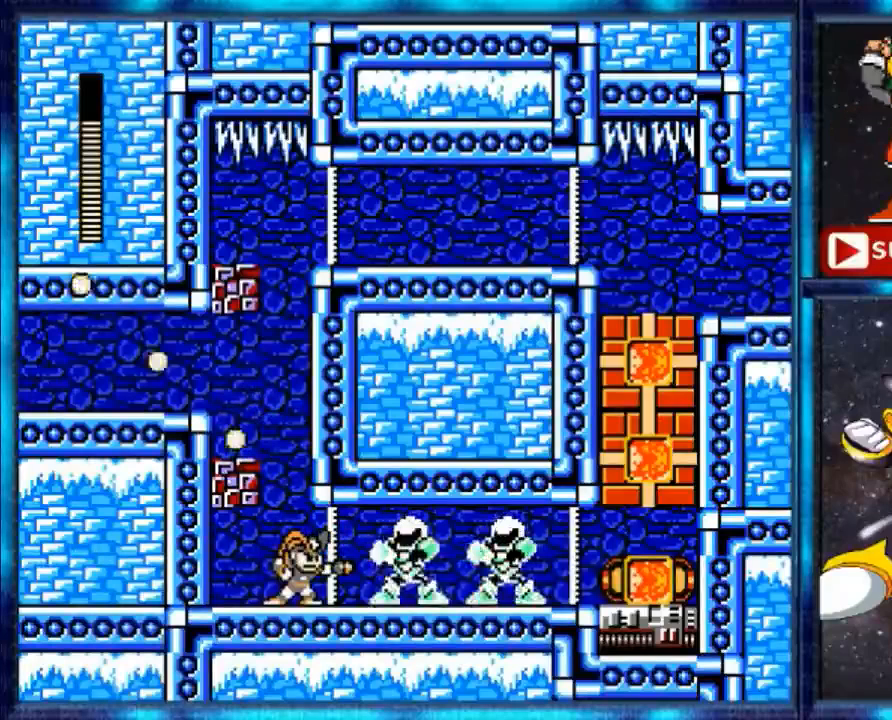
{"buttons": ["A", "DPAD_LEFT"], "events": [[160, "A", "down"], [160, "DPAD_LEFT", "down"]]}
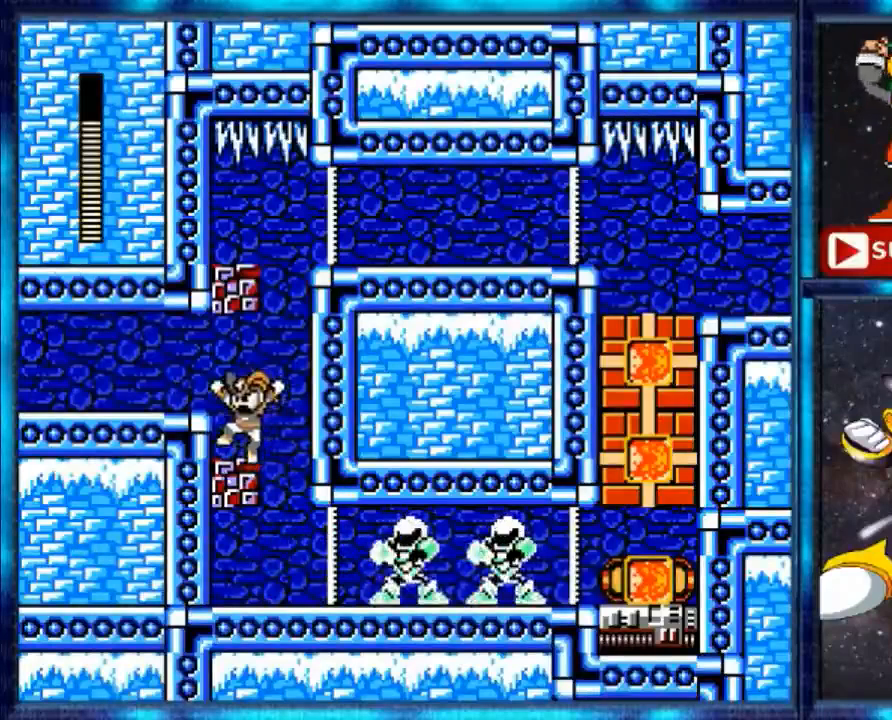
{"buttons": [], "events": [[160, "A", "up"], [160, "DPAD_LEFT", "up"]]}
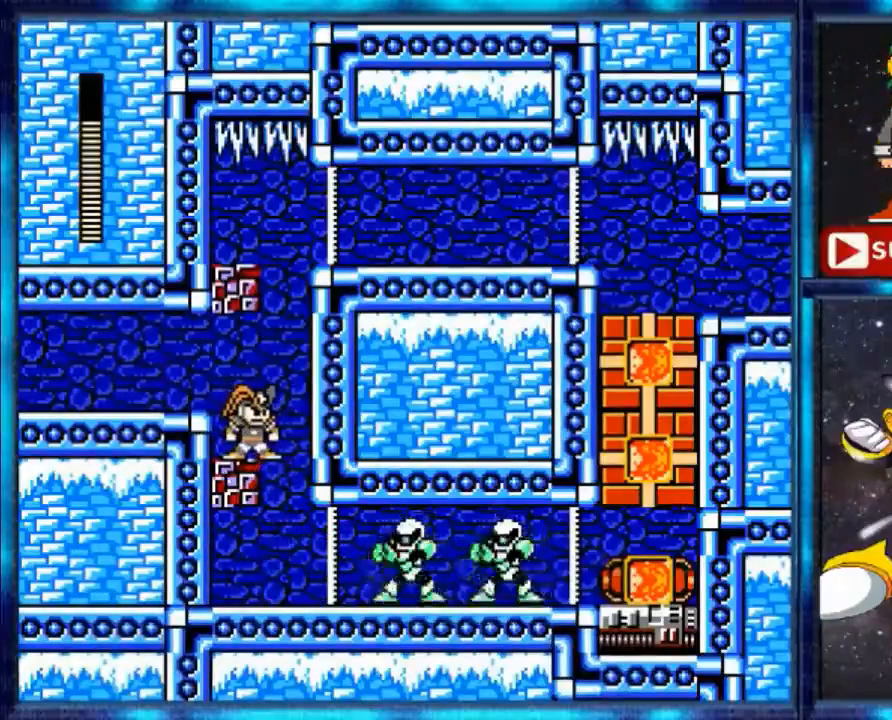
{"buttons": [], "events": []}
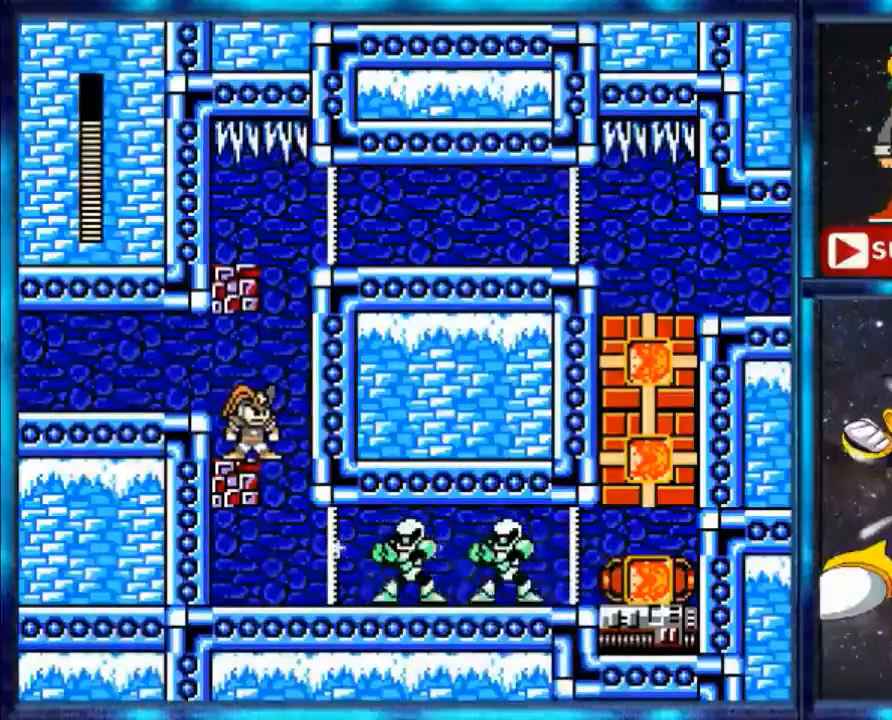
{"buttons": [], "events": []}
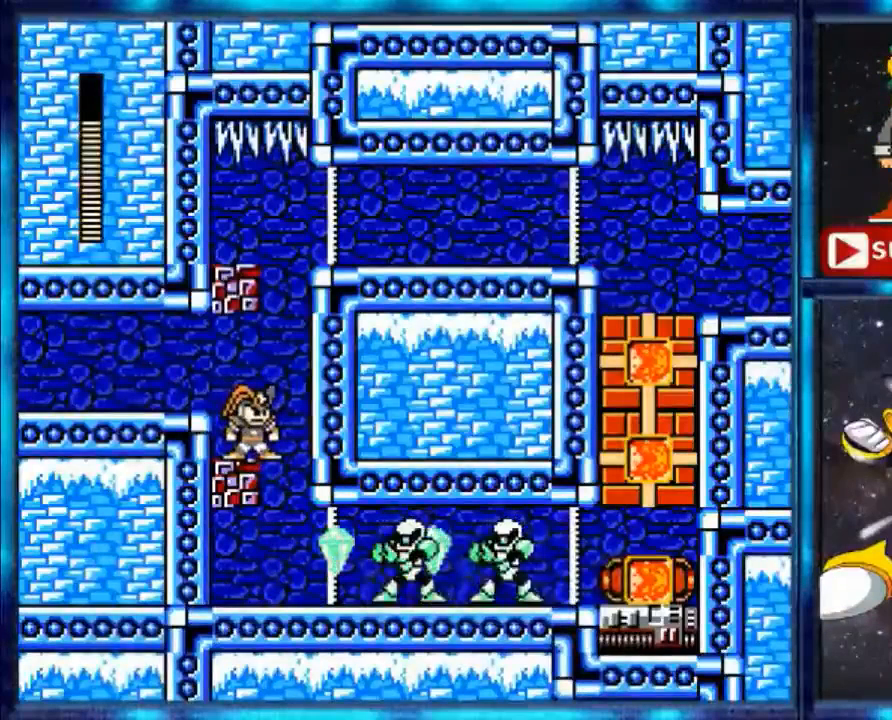
{"buttons": [], "events": []}
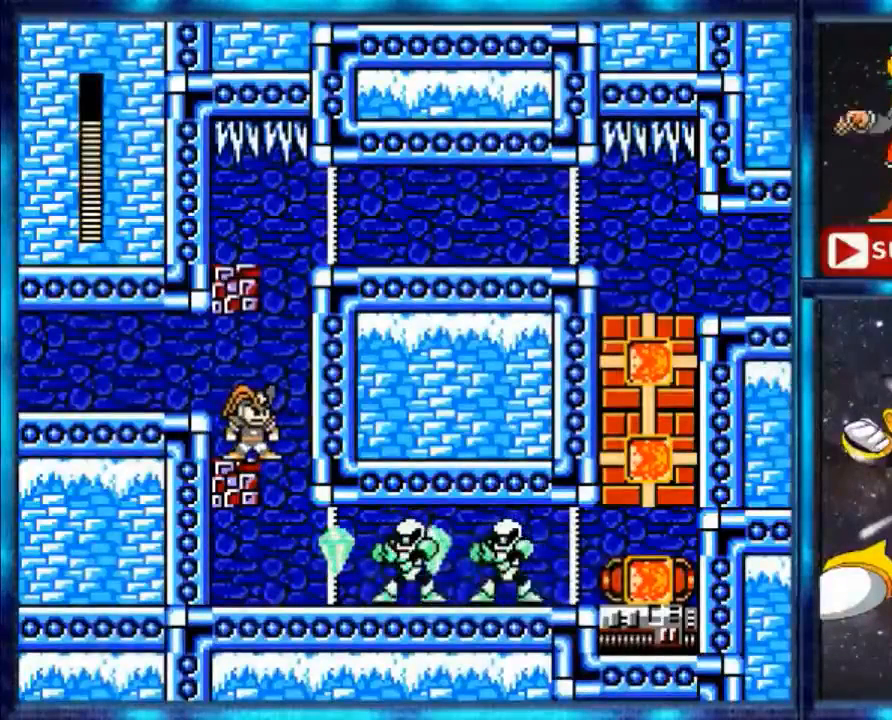
{"buttons": [], "events": []}
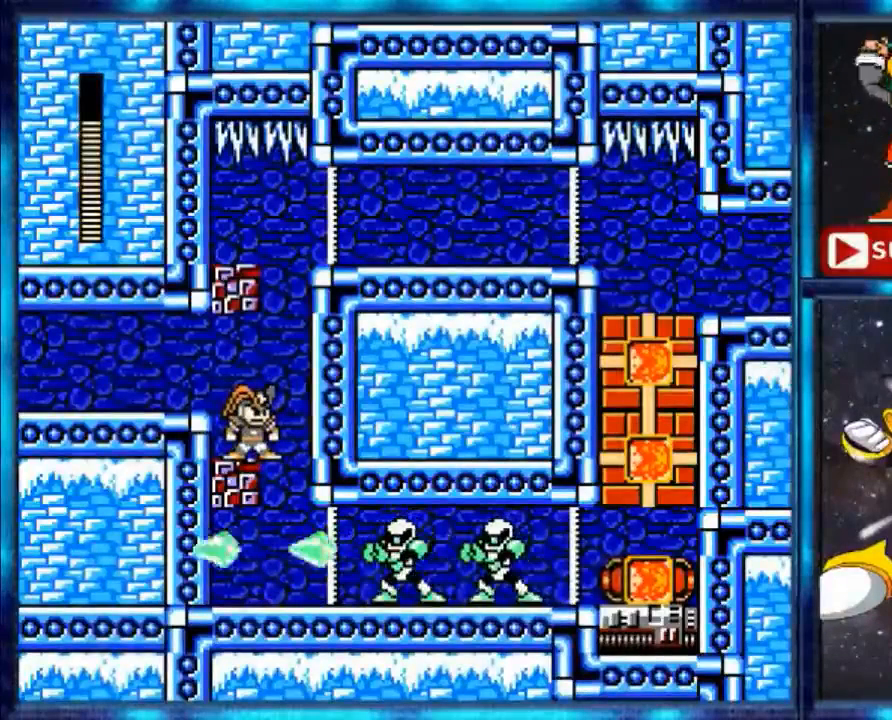
{"buttons": ["DPAD_UP", "DPAD_RIGHT"], "events": [[440, "DPAD_RIGHT", "down"], [440, "DPAD_UP", "down"]]}
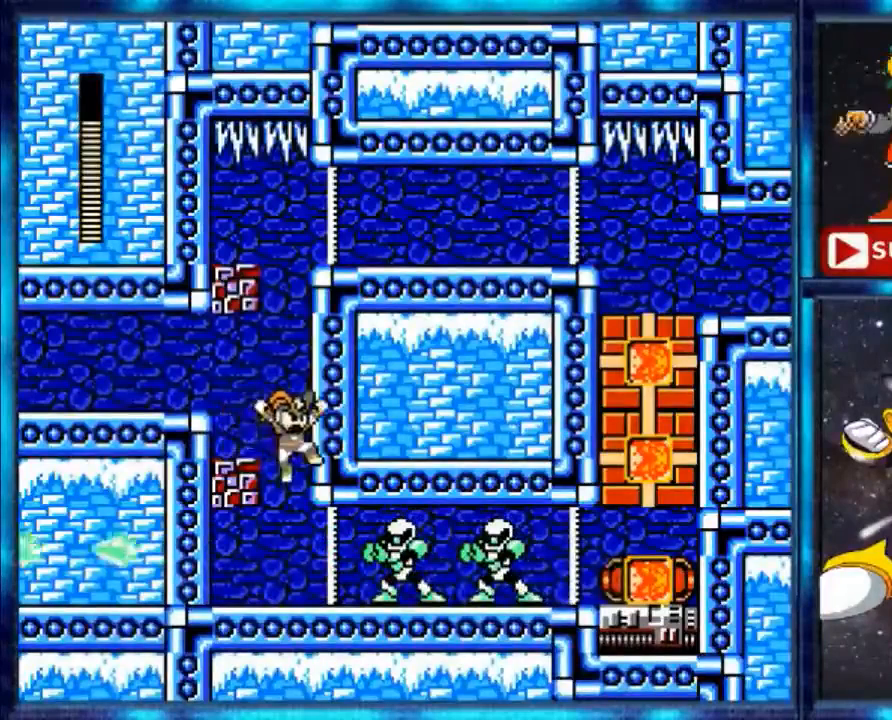
{"buttons": ["B"], "events": [[80, "DPAD_UP", "up"], [280, "DPAD_RIGHT", "up"], [440, "B", "down"]]}
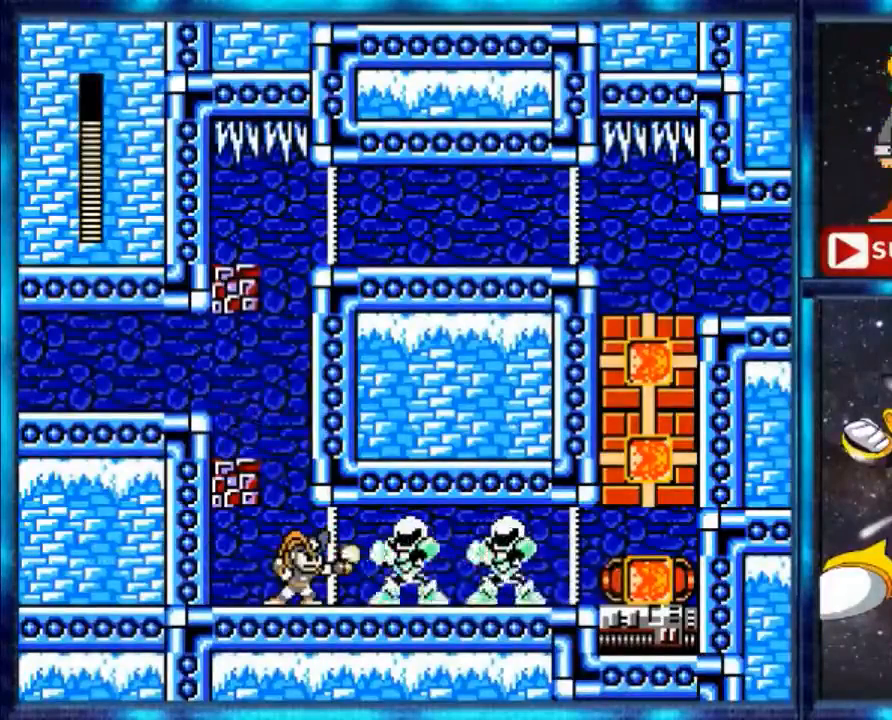
{"buttons": ["B"], "events": []}
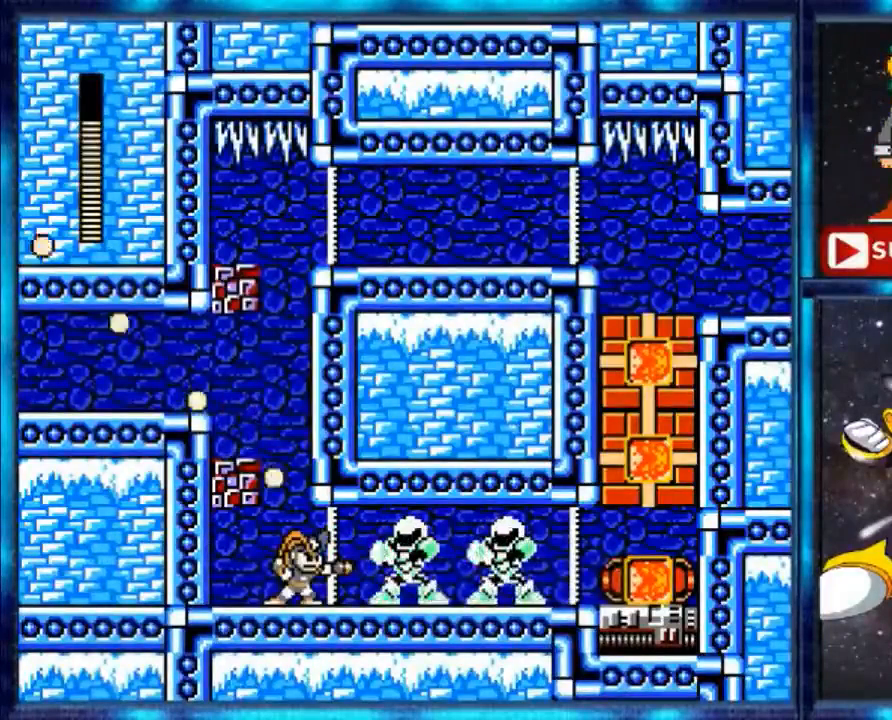
{"buttons": ["A", "DPAD_LEFT"], "events": [[120, "A", "down"], [120, "B", "up"], [320, "DPAD_LEFT", "down"]]}
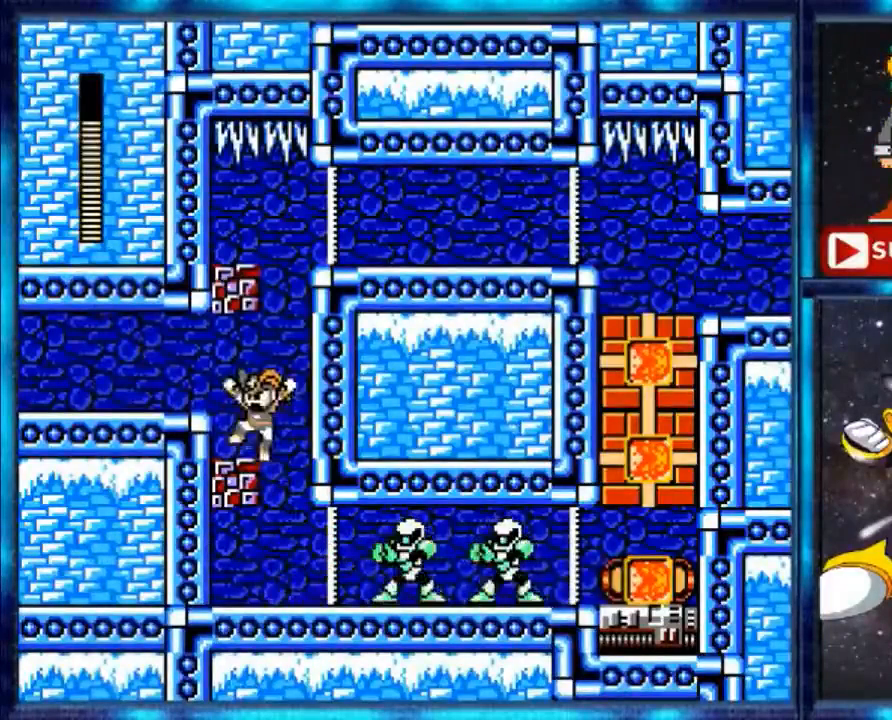
{"buttons": [], "events": [[80, "A", "up"], [280, "DPAD_LEFT", "up"]]}